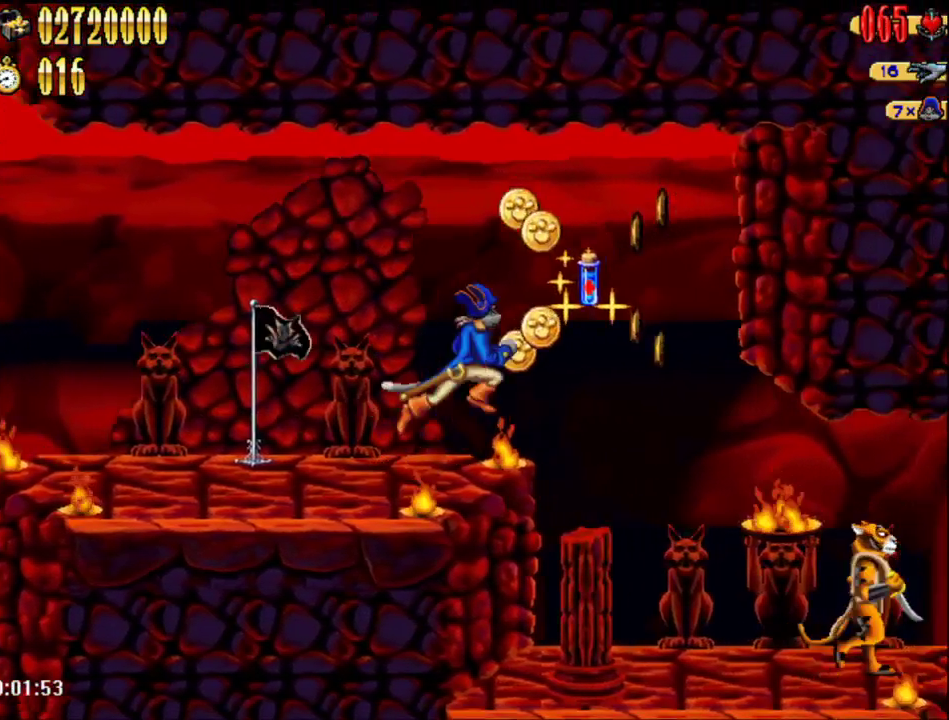
Gameplay with a controller (Nintendo layout); each line is a JSON object with the inputs held at the frame after it. "events" lists button and stick changes between this image and that frame as [ms after this image, input, new state], when the widget could be followed in between. Not read: L3 R3.
{"buttons": ["B", "DPAD_RIGHT"], "events": [[100, "A", "up"], [483, "B", "down"]]}
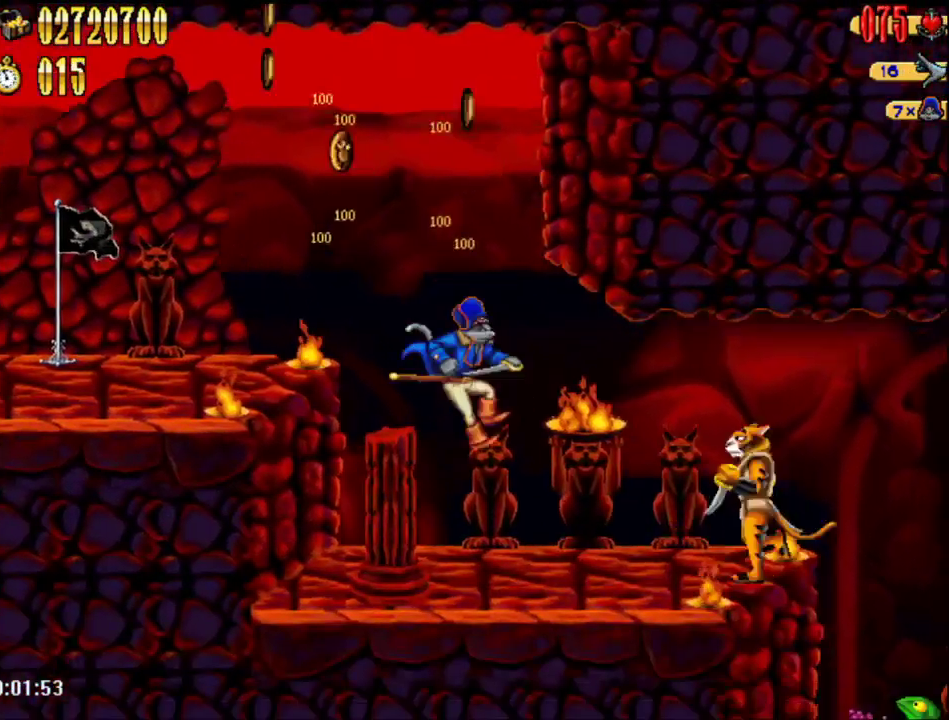
{"buttons": ["DPAD_RIGHT"], "events": [[150, "B", "up"]]}
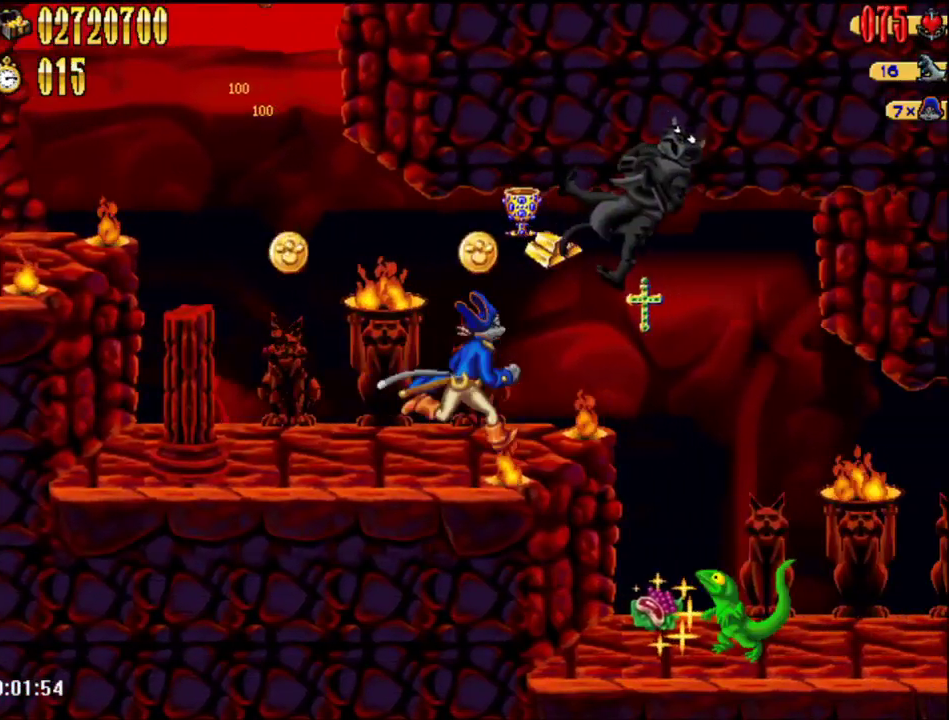
{"buttons": [], "events": [[400, "DPAD_RIGHT", "up"]]}
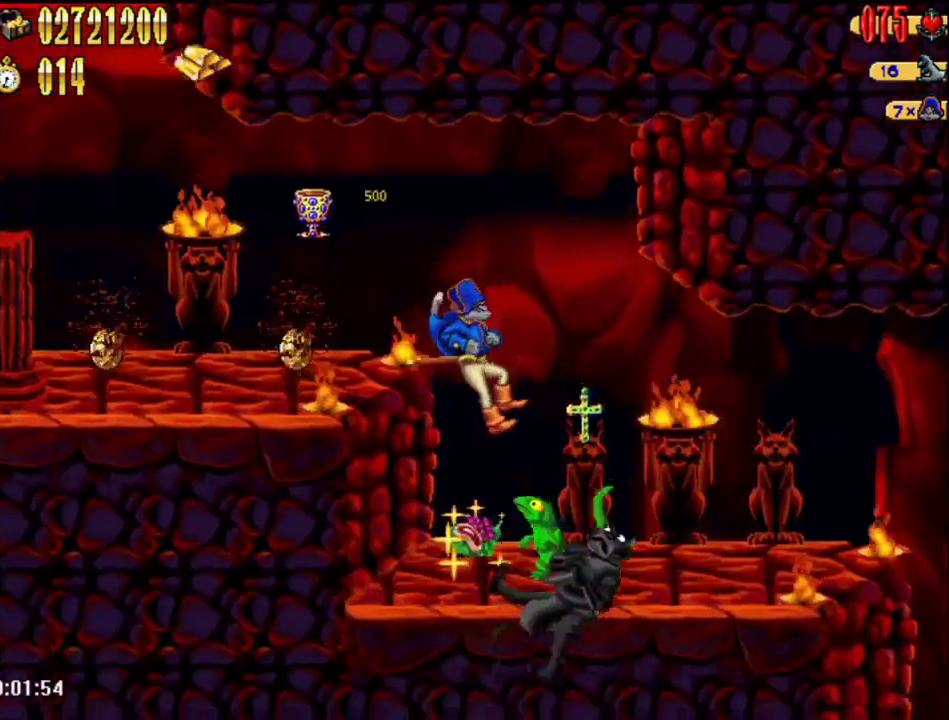
{"buttons": ["DPAD_RIGHT"], "events": [[17, "B", "down"], [167, "B", "up"], [433, "DPAD_RIGHT", "down"]]}
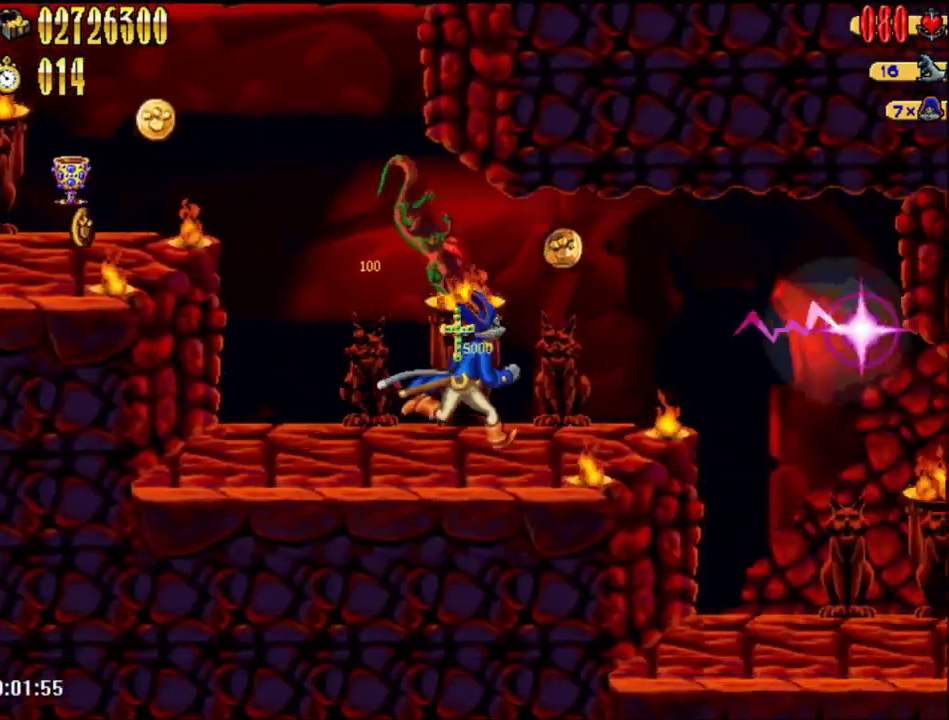
{"buttons": ["DPAD_RIGHT"], "events": []}
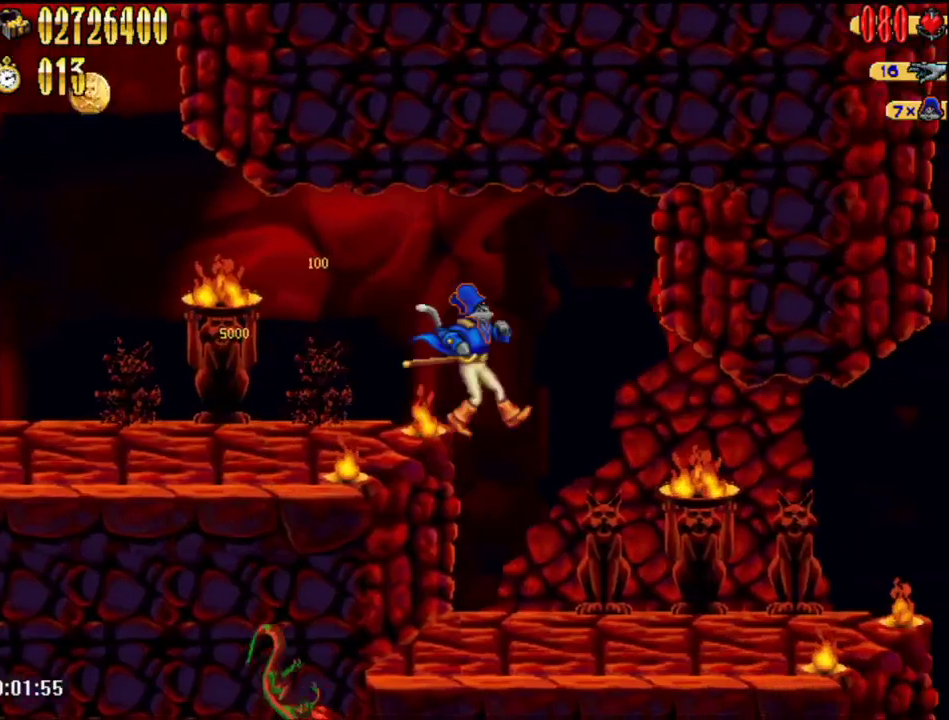
{"buttons": ["DPAD_RIGHT"], "events": []}
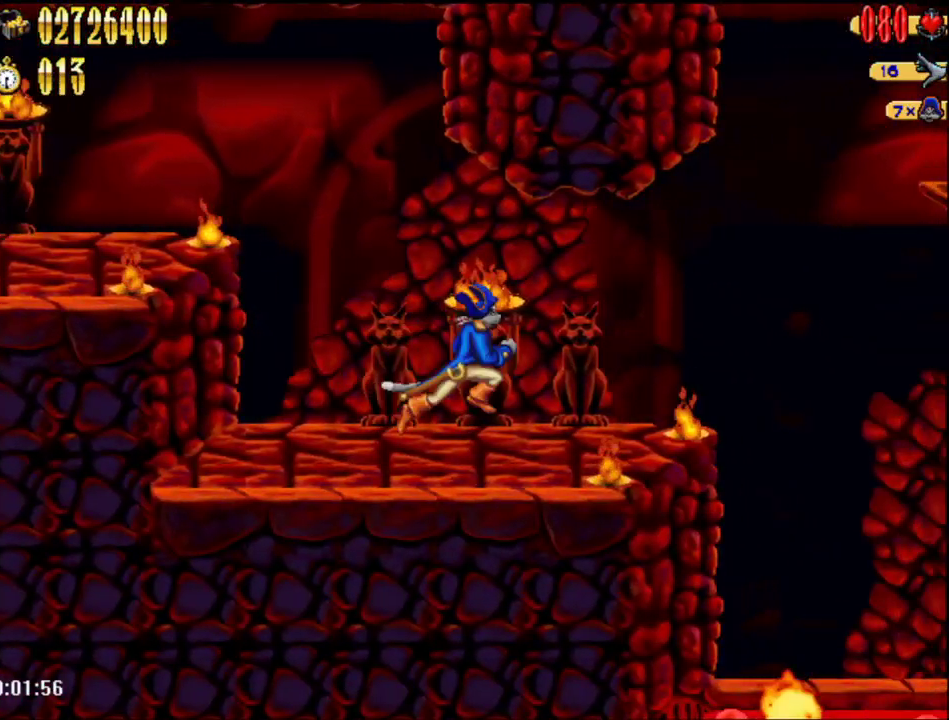
{"buttons": [], "events": [[400, "DPAD_RIGHT", "up"]]}
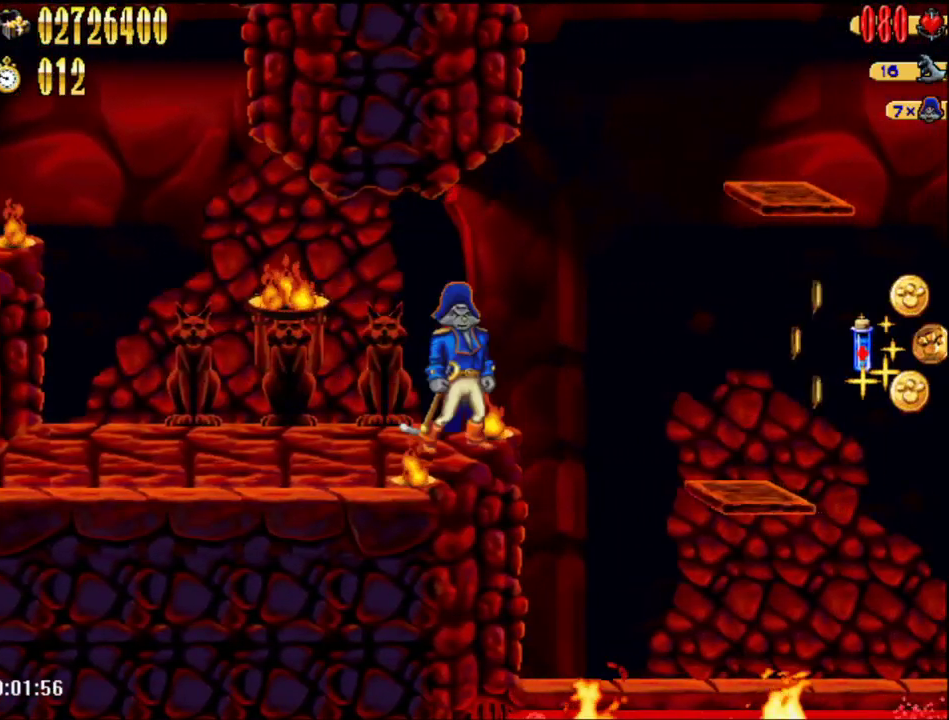
{"buttons": ["B", "DPAD_RIGHT"], "events": [[17, "A", "down"], [17, "DPAD_RIGHT", "down"], [183, "A", "up"], [417, "B", "down"]]}
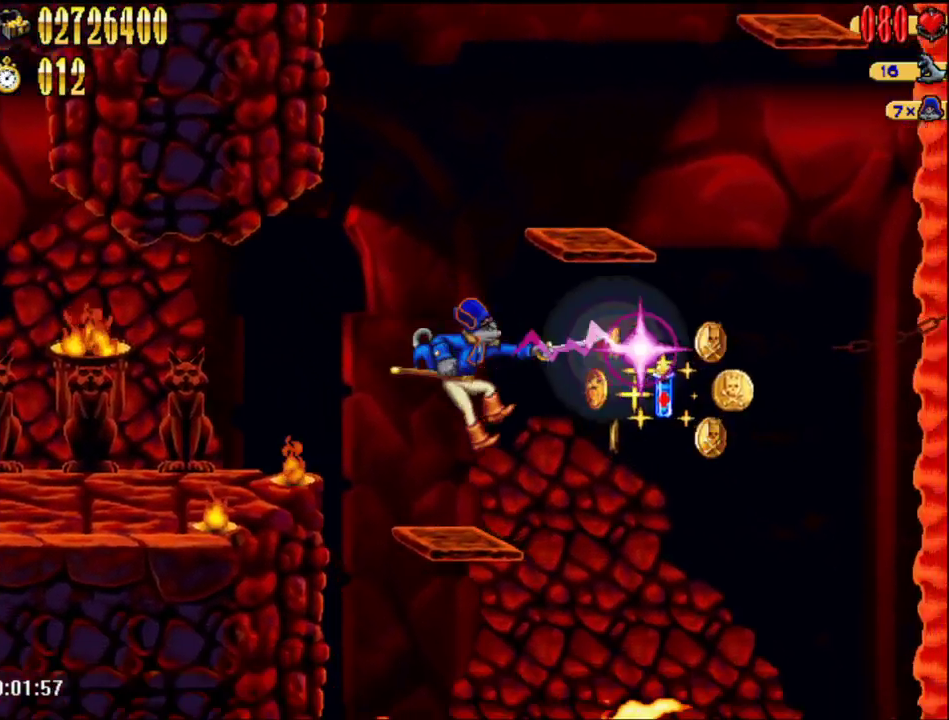
{"buttons": [], "events": [[67, "B", "up"], [67, "DPAD_RIGHT", "up"]]}
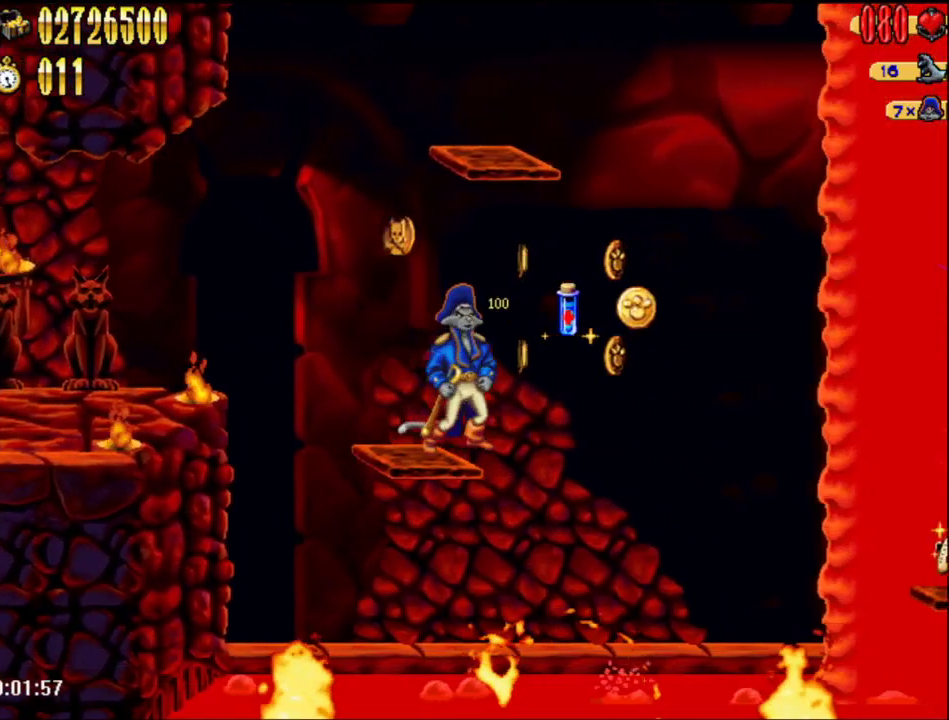
{"buttons": [], "events": []}
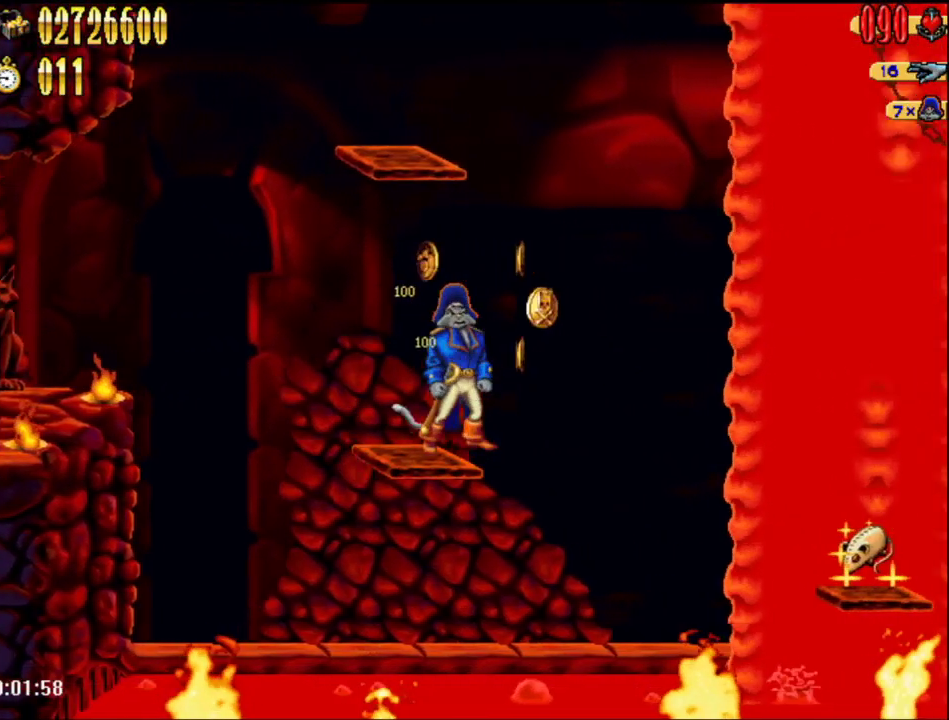
{"buttons": [], "events": []}
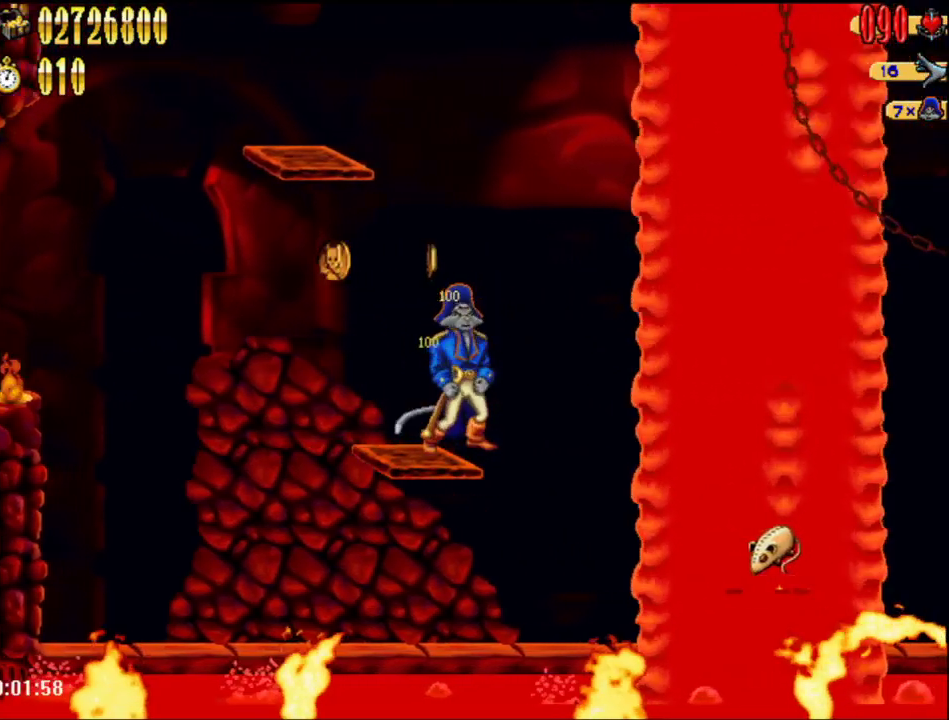
{"buttons": ["DPAD_RIGHT"], "events": [[333, "A", "down"], [450, "DPAD_RIGHT", "down"], [483, "A", "up"]]}
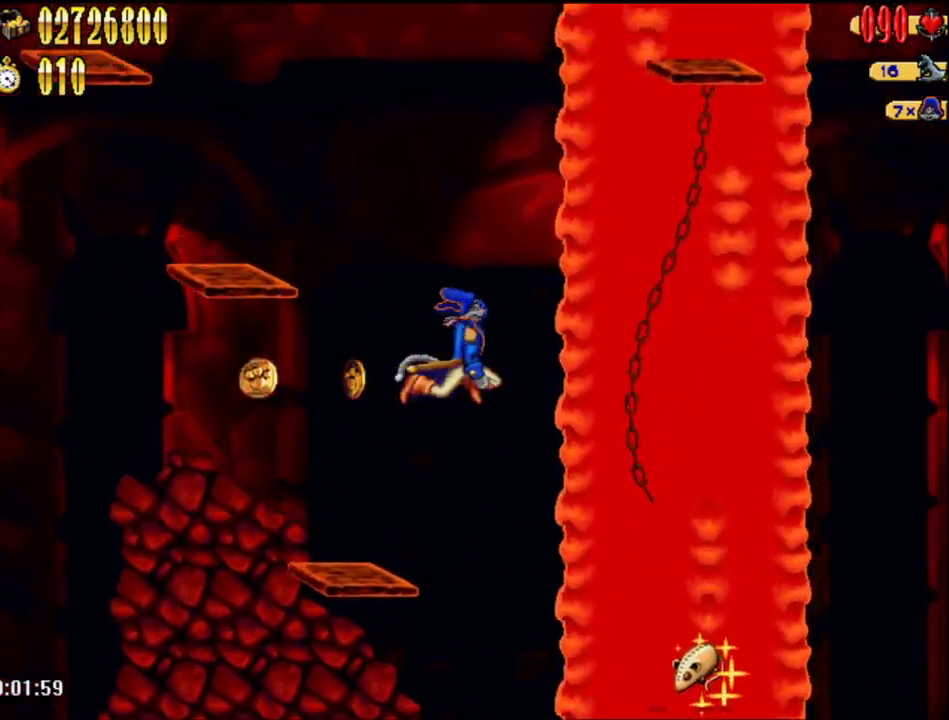
{"buttons": ["DPAD_RIGHT"], "events": []}
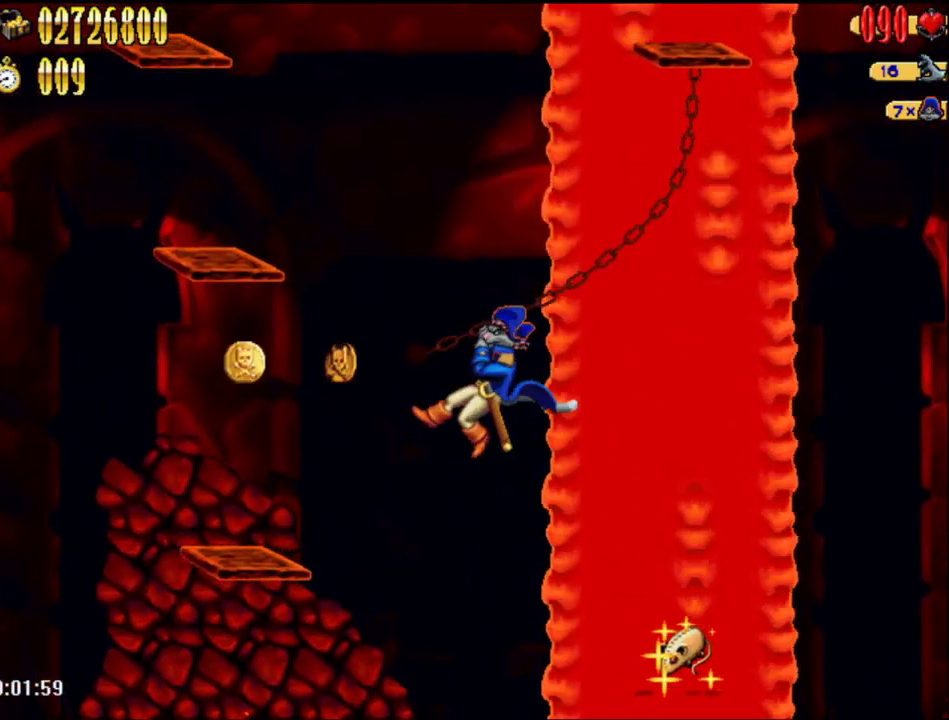
{"buttons": ["DPAD_RIGHT"], "events": []}
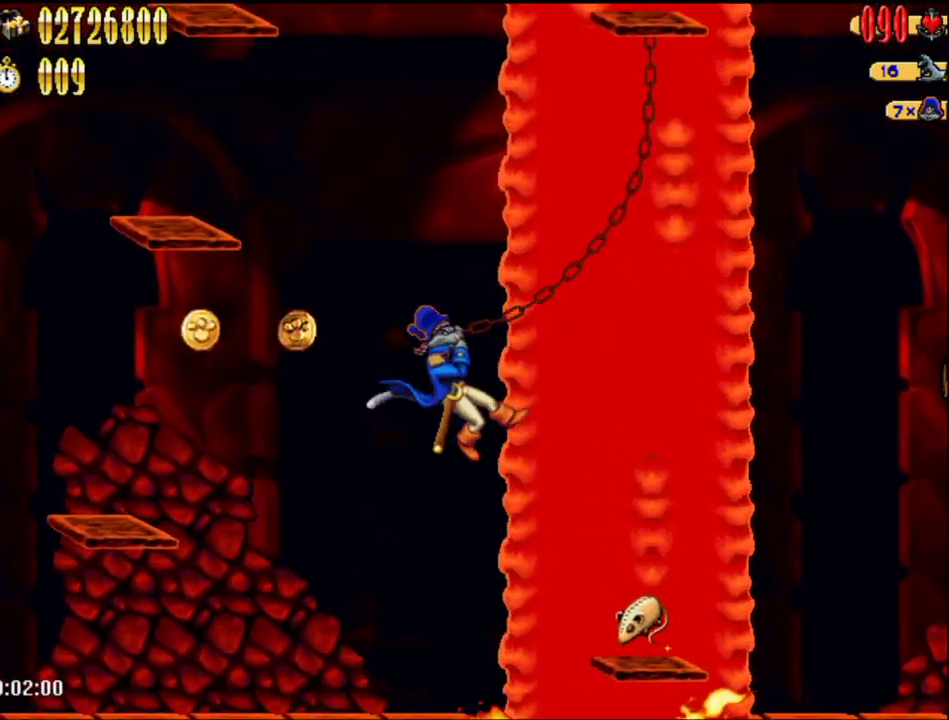
{"buttons": ["DPAD_RIGHT"], "events": []}
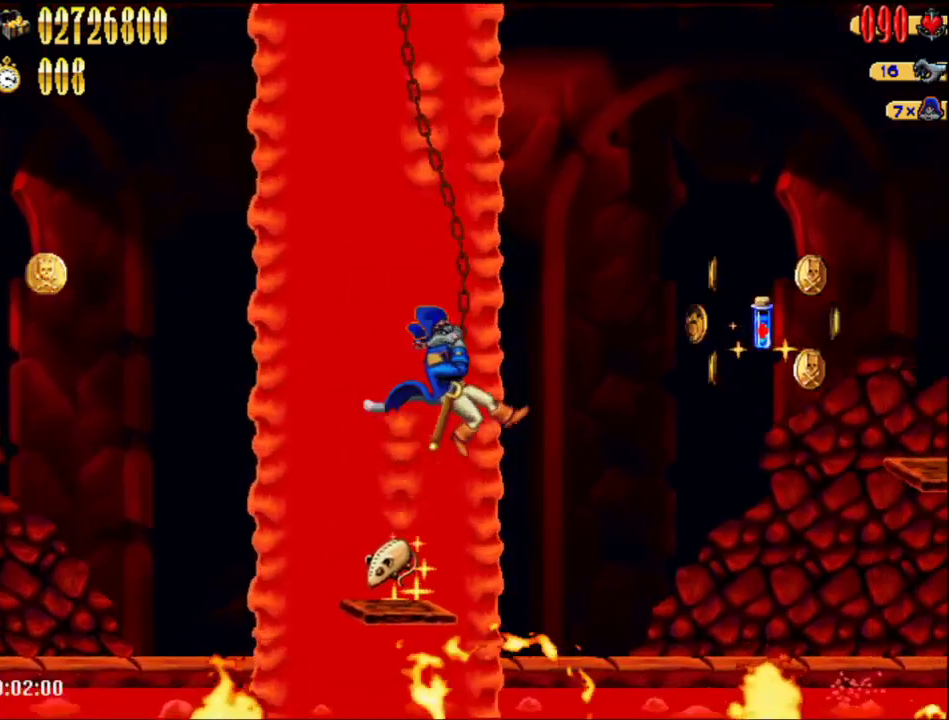
{"buttons": ["DPAD_RIGHT"], "events": [[333, "A", "down"], [483, "A", "up"]]}
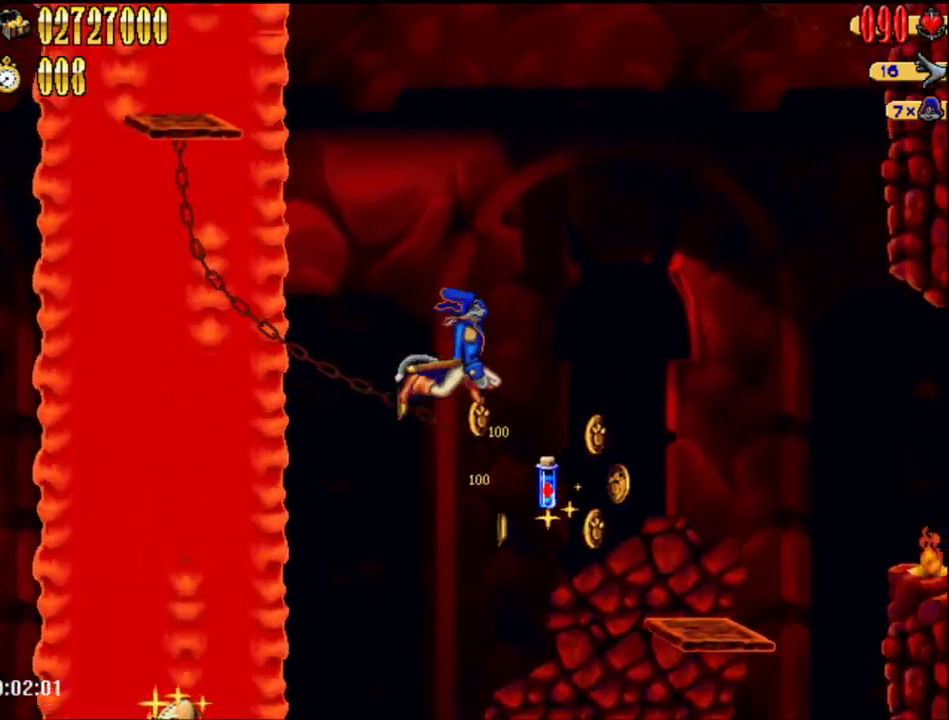
{"buttons": ["B"], "events": [[400, "DPAD_RIGHT", "up"], [483, "B", "down"]]}
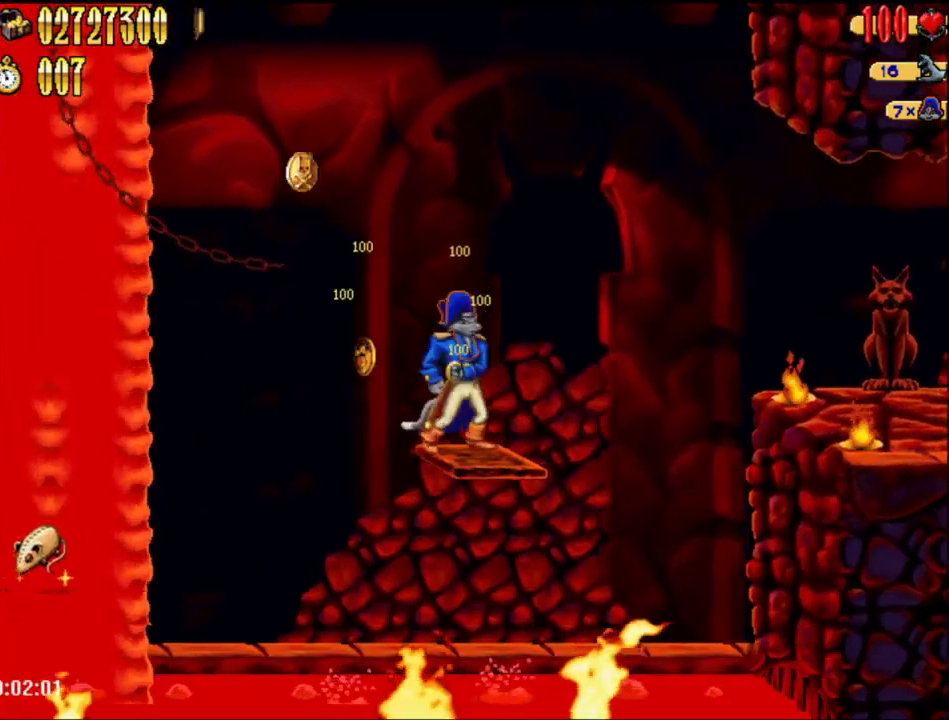
{"buttons": [], "events": [[117, "B", "up"]]}
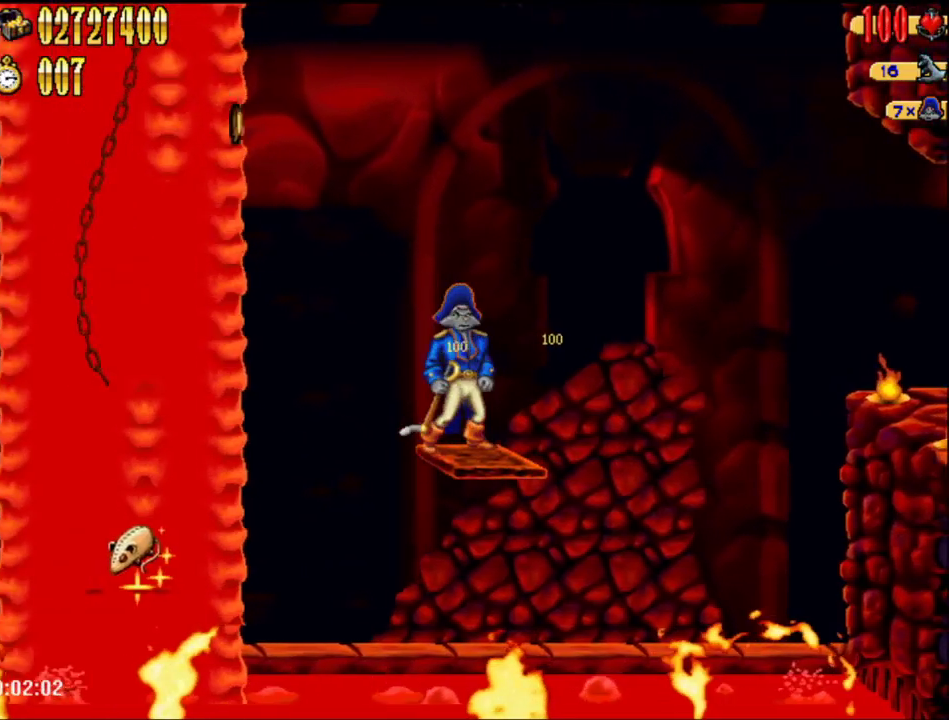
{"buttons": [], "events": []}
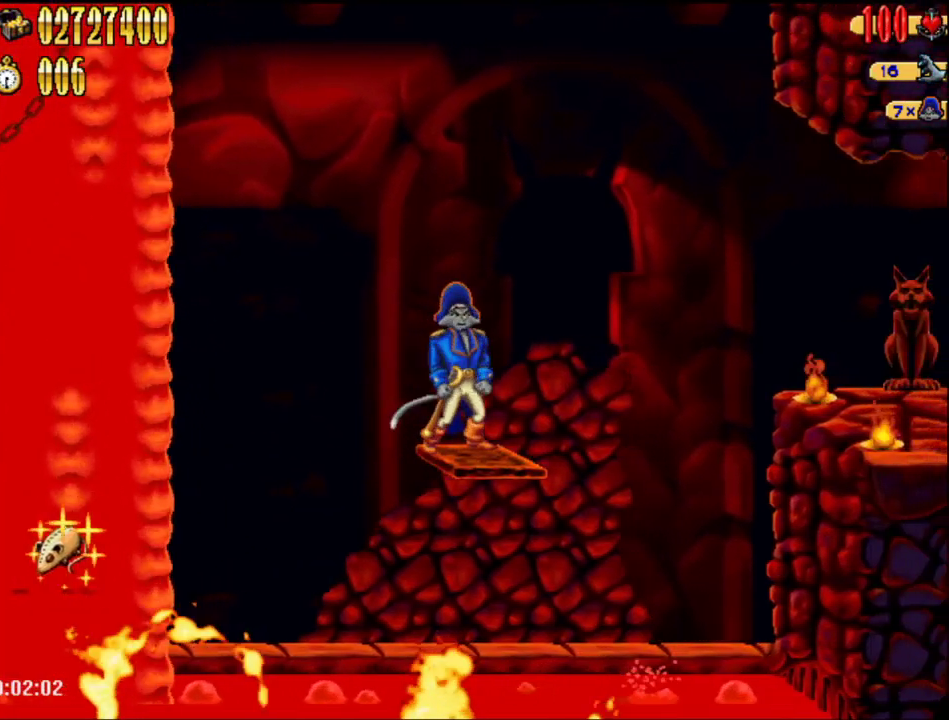
{"buttons": [], "events": []}
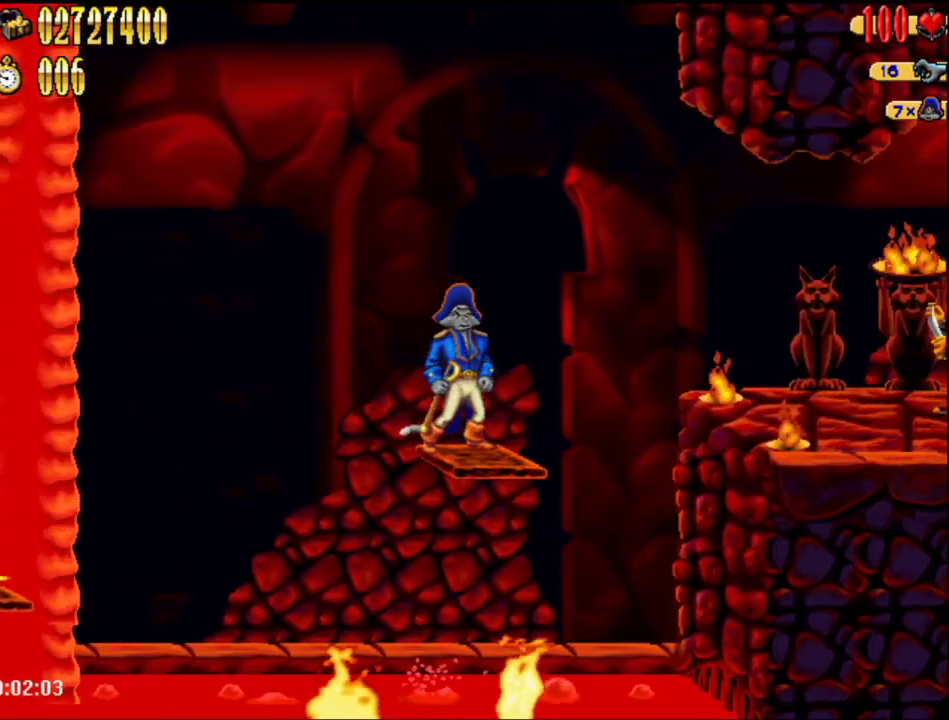
{"buttons": ["DPAD_RIGHT"], "events": [[33, "DPAD_RIGHT", "down"], [150, "A", "down"], [267, "DPAD_RIGHT", "up"], [300, "B", "down"], [367, "A", "up"], [367, "B", "up"], [433, "DPAD_RIGHT", "down"]]}
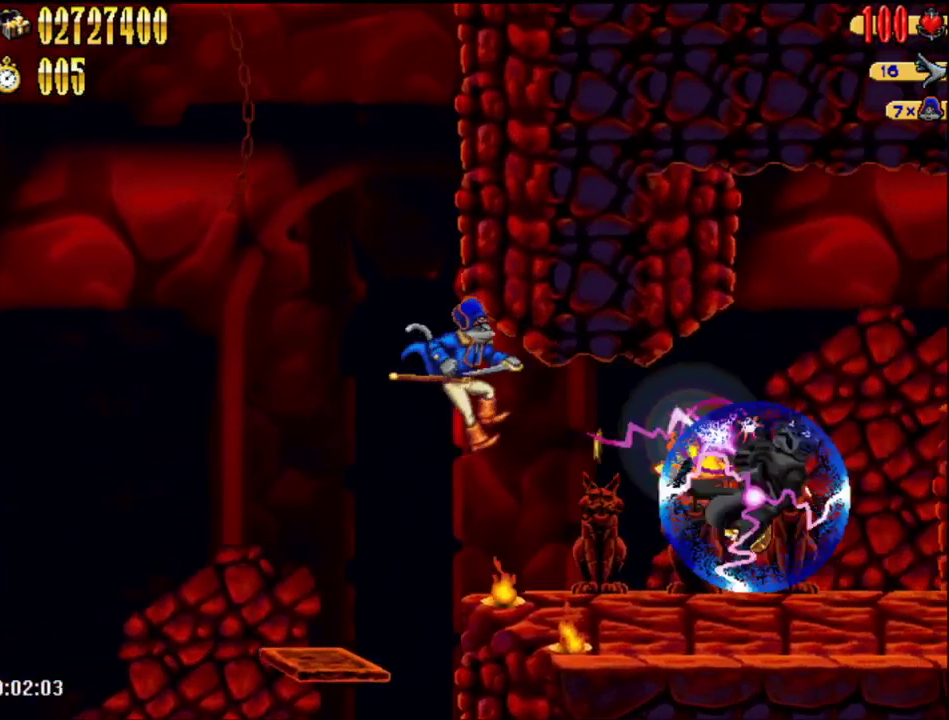
{"buttons": ["DPAD_RIGHT"], "events": []}
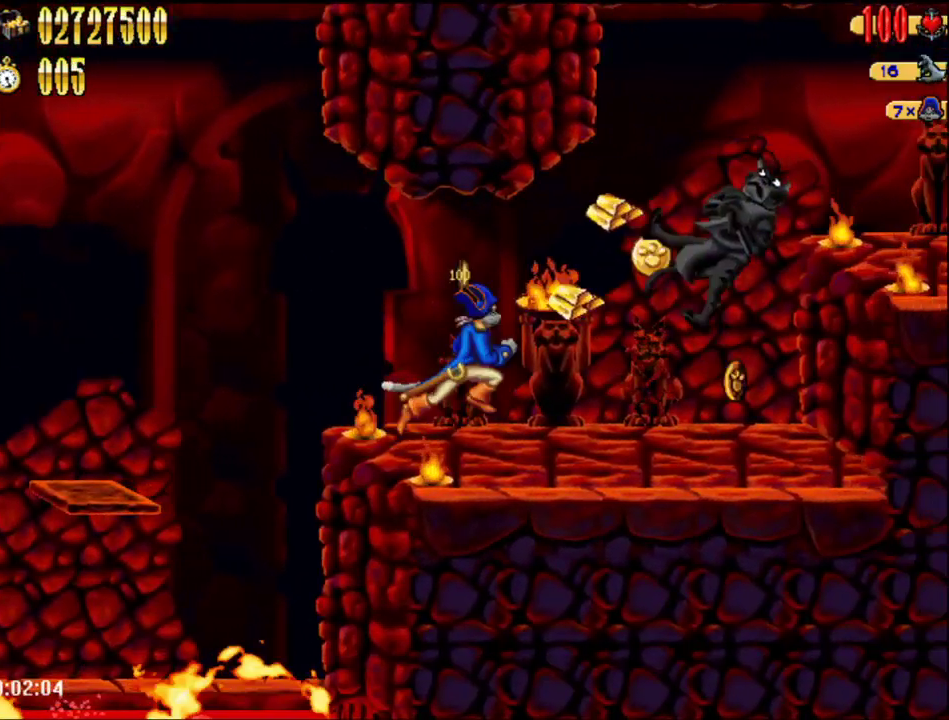
{"buttons": ["DPAD_RIGHT"], "events": []}
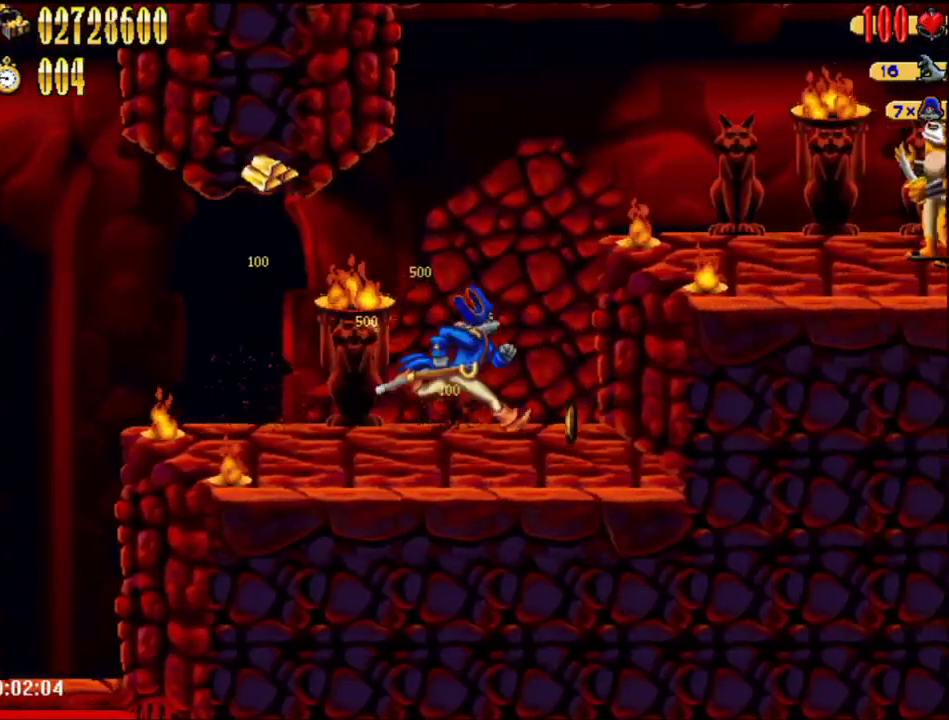
{"buttons": ["DPAD_RIGHT"], "events": [[83, "A", "down"], [333, "B", "down"], [467, "A", "up"], [467, "B", "up"]]}
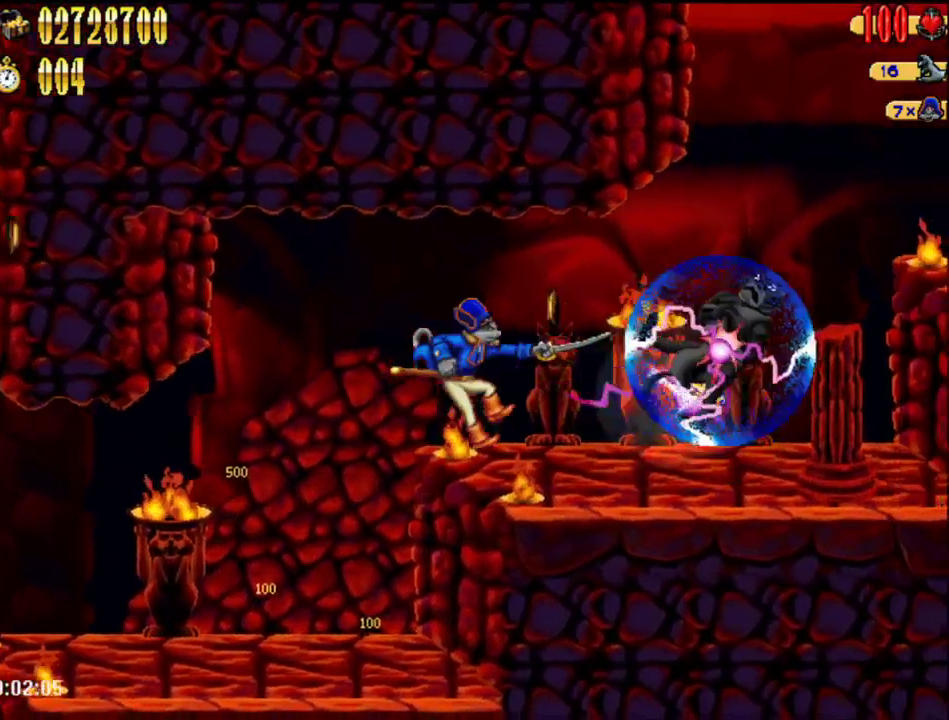
{"buttons": ["DPAD_RIGHT"], "events": []}
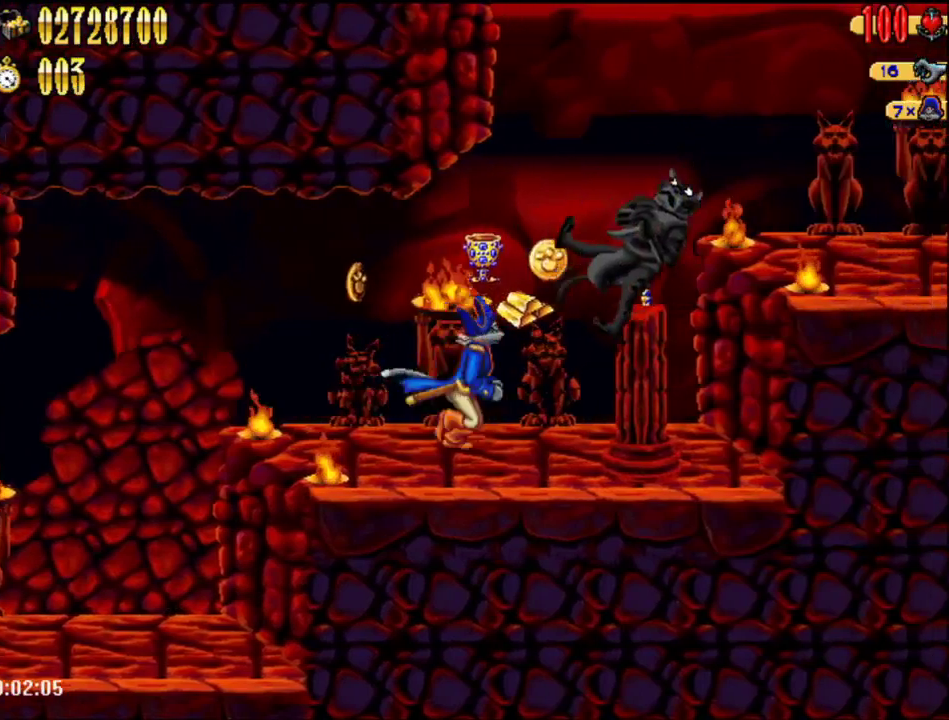
{"buttons": ["A", "B", "DPAD_RIGHT"], "events": [[233, "A", "down"], [483, "B", "down"]]}
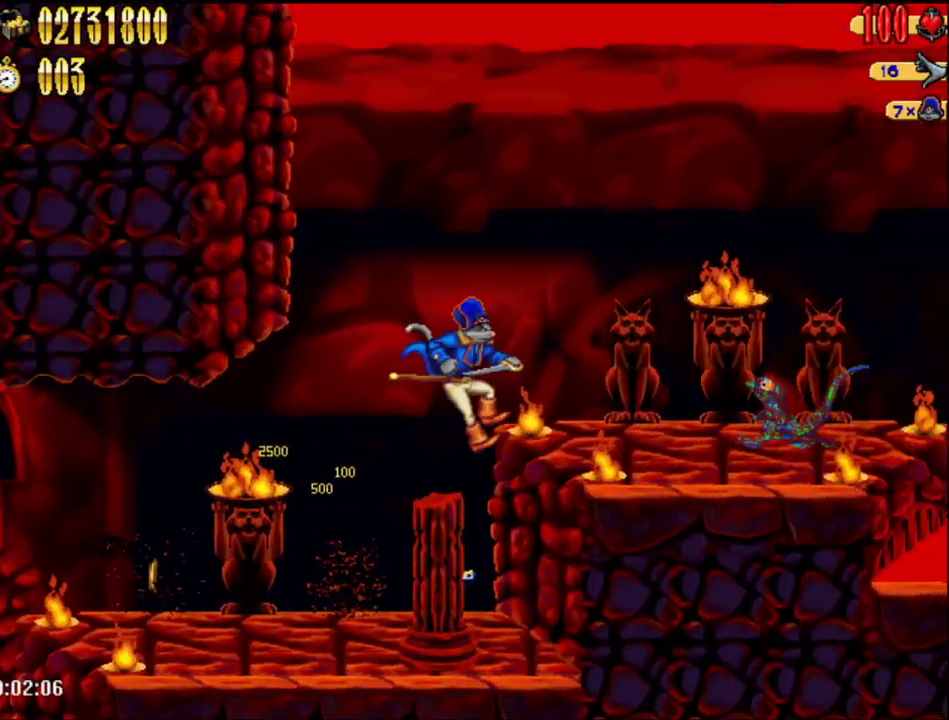
{"buttons": ["DPAD_RIGHT"], "events": [[83, "B", "up"], [117, "A", "up"], [433, "A", "down"], [483, "A", "up"]]}
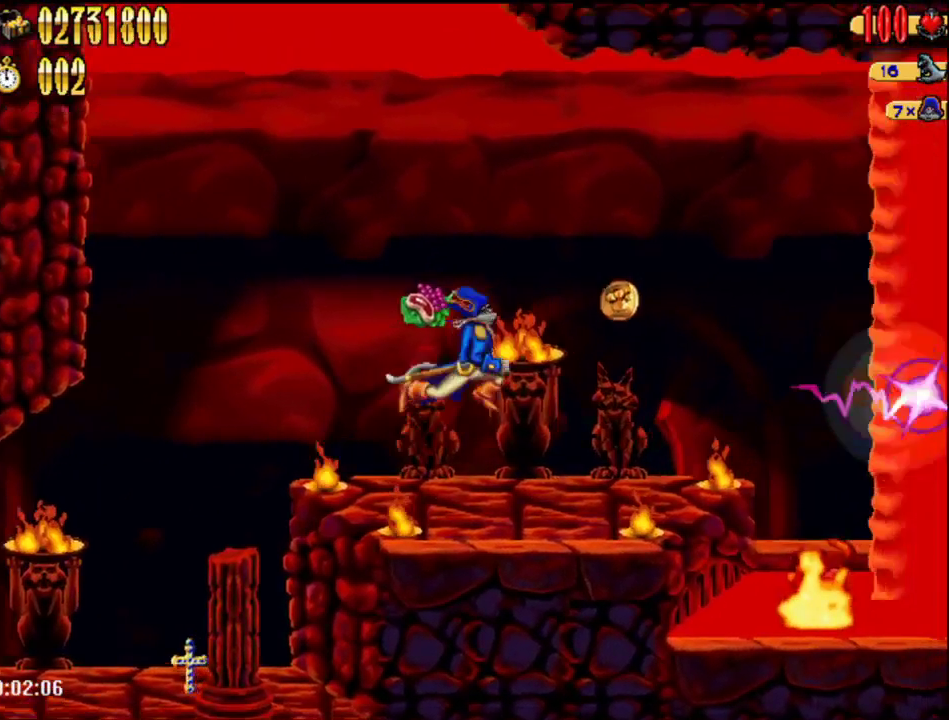
{"buttons": ["DPAD_RIGHT"], "events": [[117, "B", "down"], [233, "B", "up"]]}
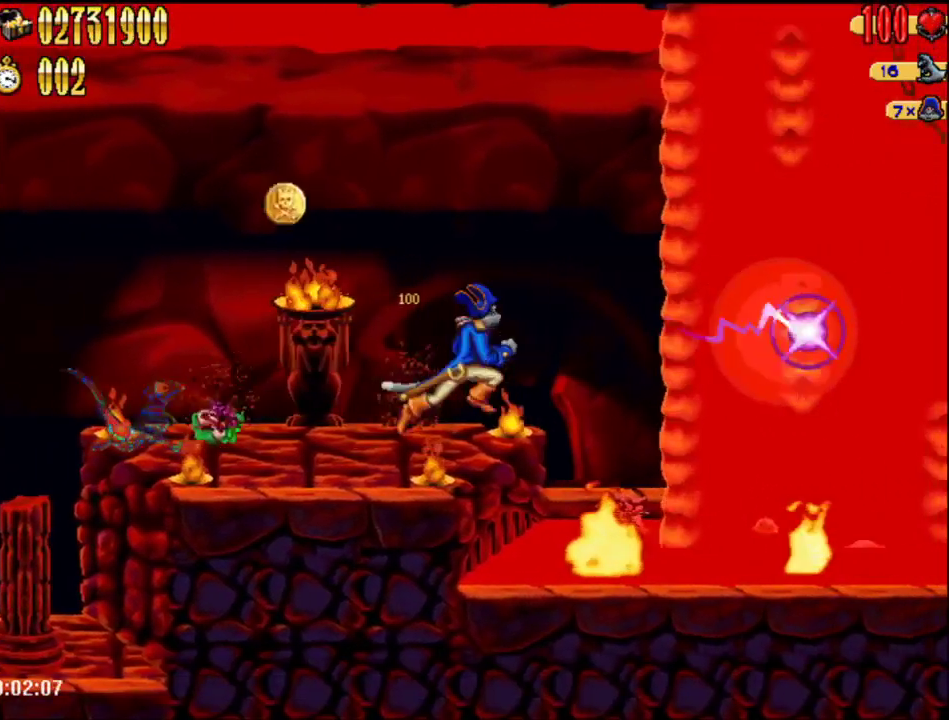
{"buttons": [], "events": [[83, "DPAD_RIGHT", "up"]]}
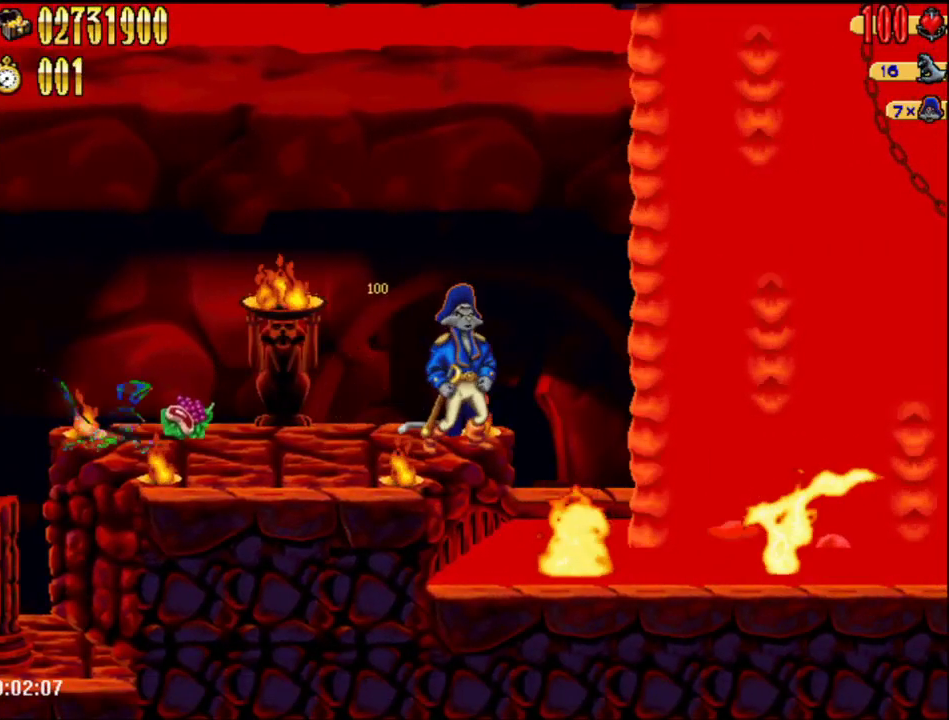
{"buttons": ["A", "DPAD_RIGHT"], "events": [[483, "A", "down"], [483, "DPAD_RIGHT", "down"]]}
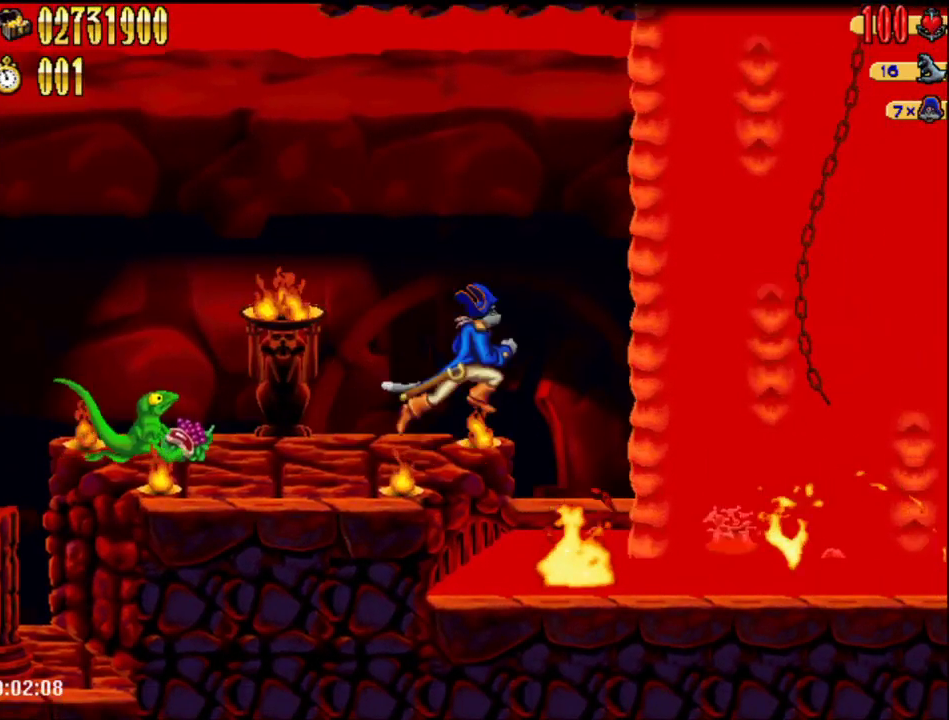
{"buttons": ["DPAD_RIGHT"], "events": [[50, "DPAD_RIGHT", "up"], [150, "A", "up"], [150, "DPAD_RIGHT", "down"]]}